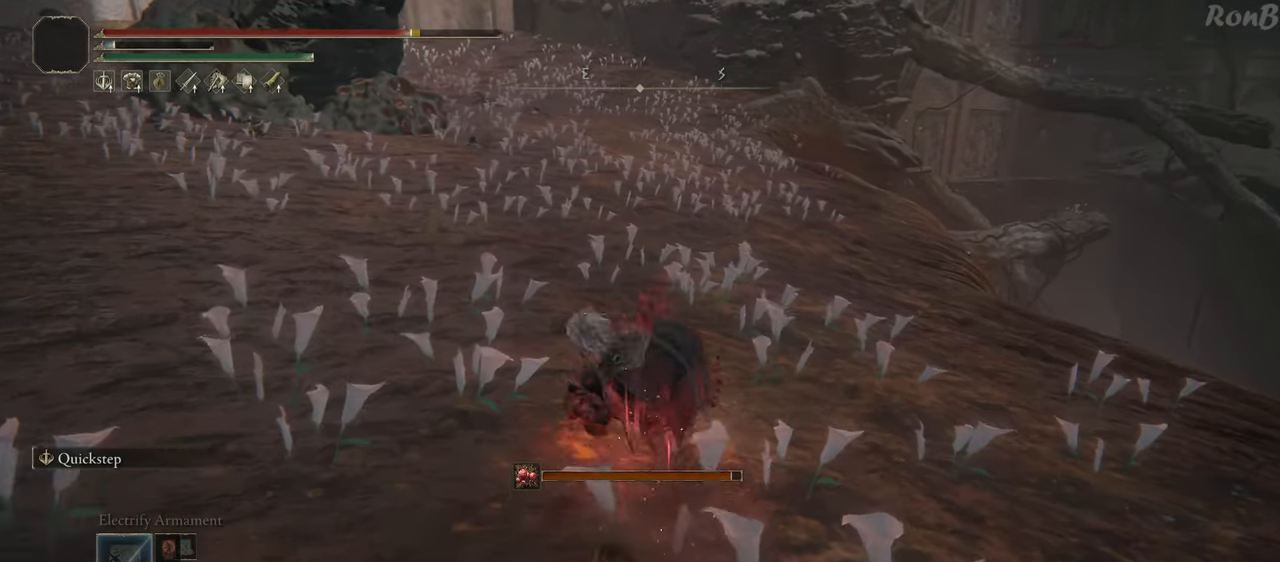
Gameplay with a controller (PlayStation layout); each line is a JSON object with the inputs held at the frame after it. "events" lists button and stick changes between this image and that frame as [ms after this image, input, new state], when the widget could be followed in between. Not read: R2.
{"buttons": ["L3"], "left_stick": "up", "right_stick": "center", "events": [[167, "right_stick", "up-right"], [317, "right_stick", "center"], [367, "L3", "down"]]}
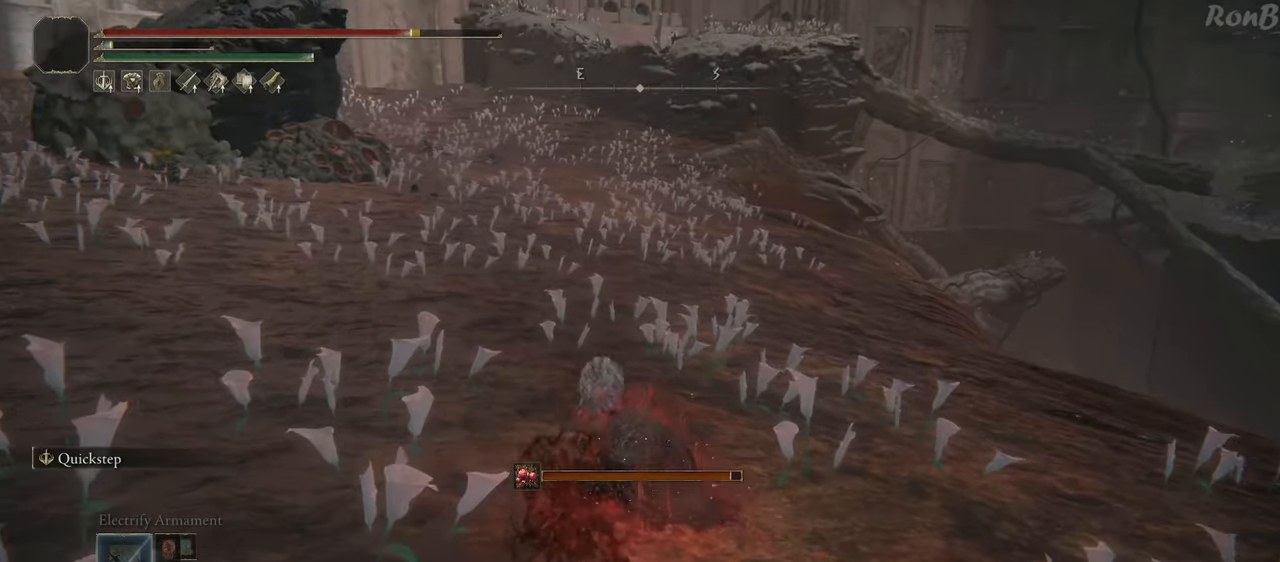
{"buttons": ["L3"], "left_stick": "up", "right_stick": "center", "events": [[17, "L3", "up"], [500, "L3", "down"]]}
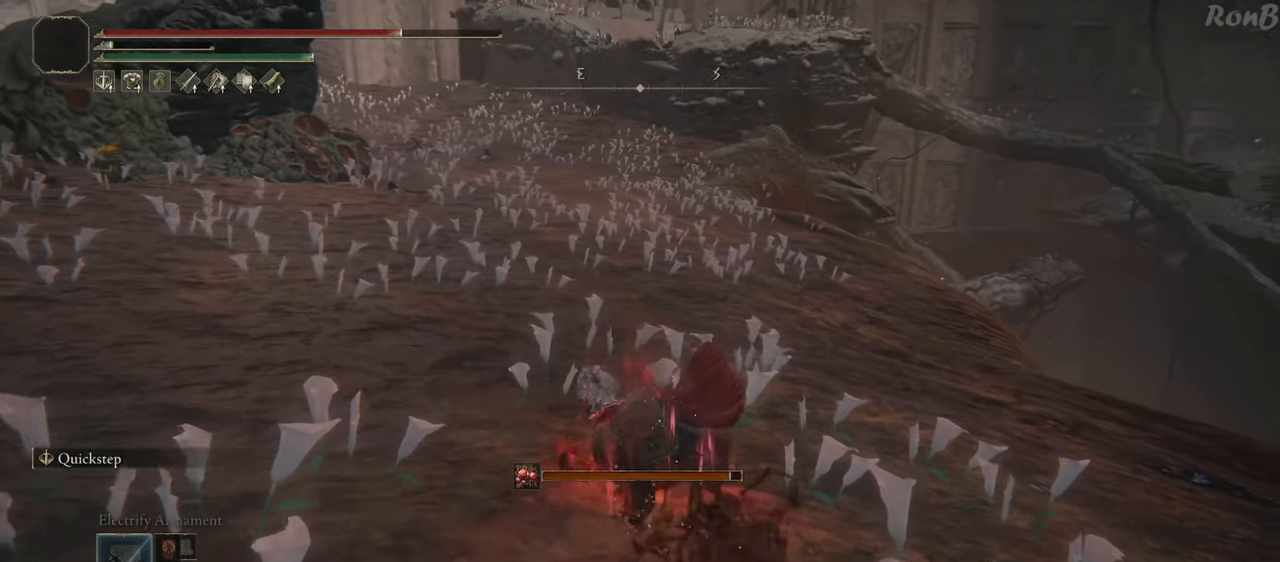
{"buttons": [], "left_stick": "up", "right_stick": "center", "events": [[133, "L3", "up"]]}
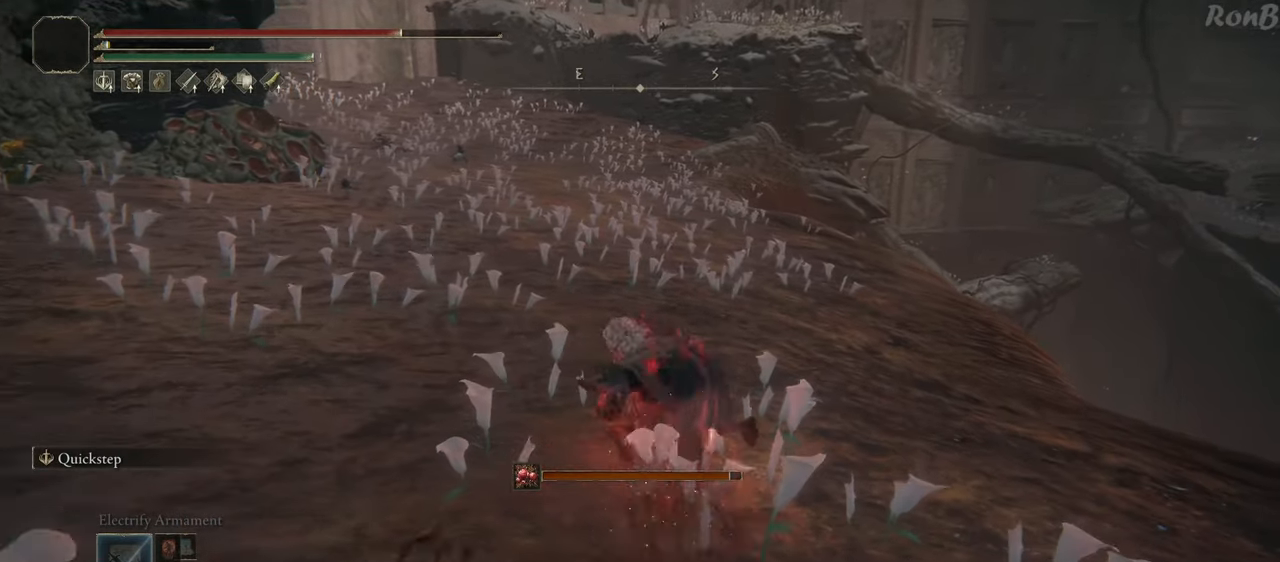
{"buttons": [], "left_stick": "up", "right_stick": "center", "events": [[283, "L3", "down"], [450, "L3", "up"]]}
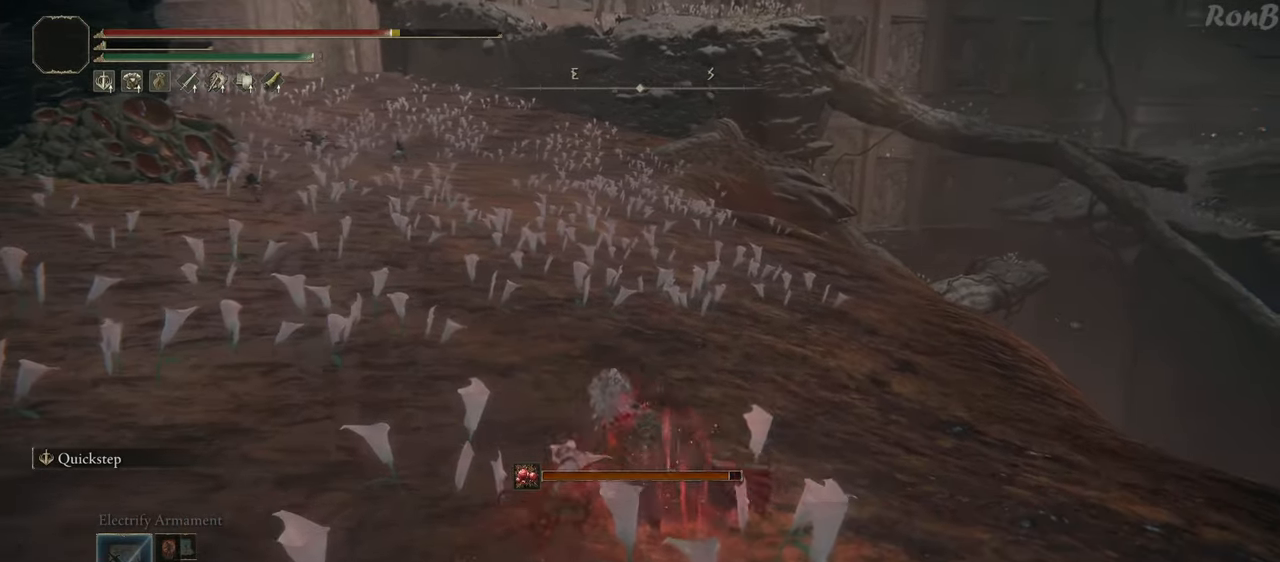
{"buttons": ["L3"], "left_stick": "up", "right_stick": "center", "events": [[433, "L3", "down"]]}
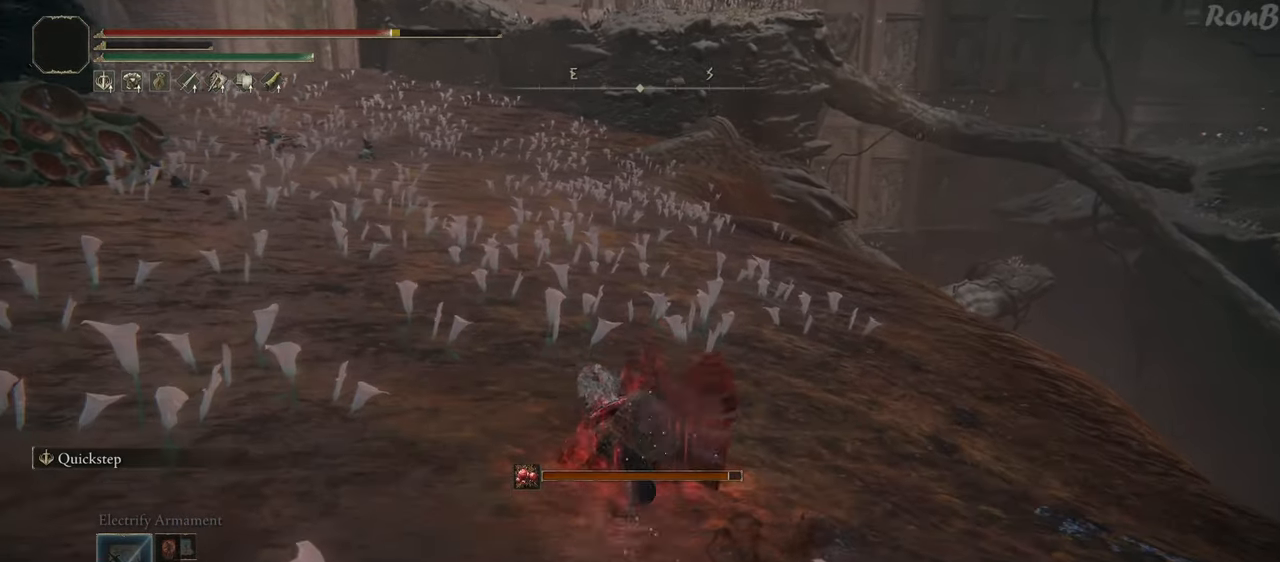
{"buttons": [], "left_stick": "up", "right_stick": "center", "events": [[67, "L3", "up"]]}
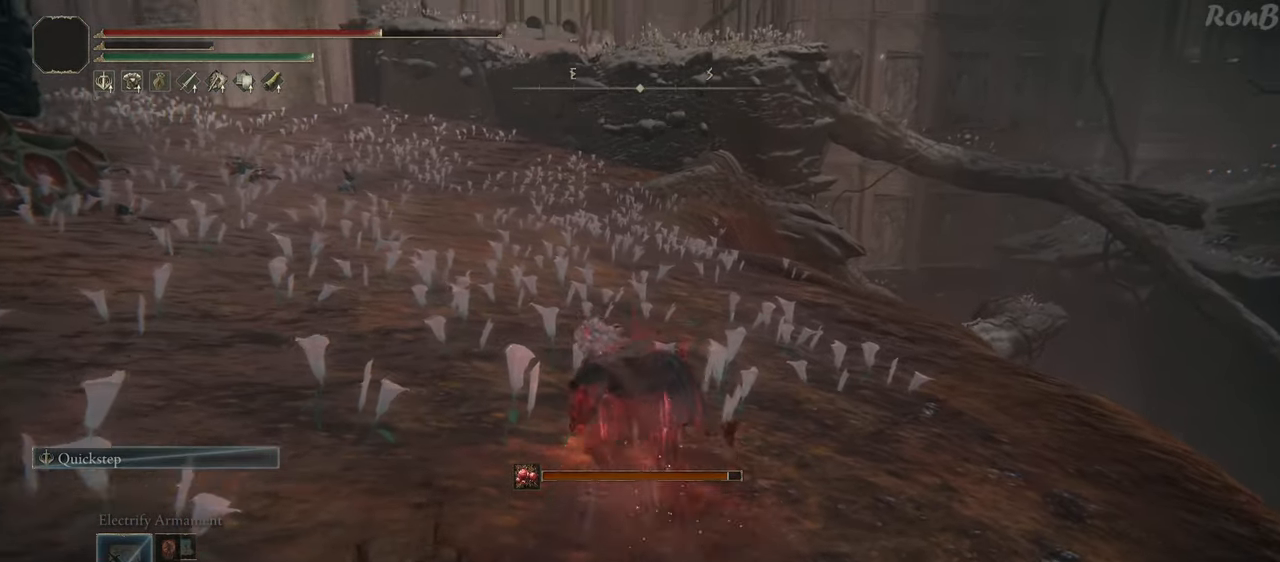
{"buttons": [], "left_stick": "up", "right_stick": "center", "events": [[133, "L3", "down"], [283, "L3", "up"]]}
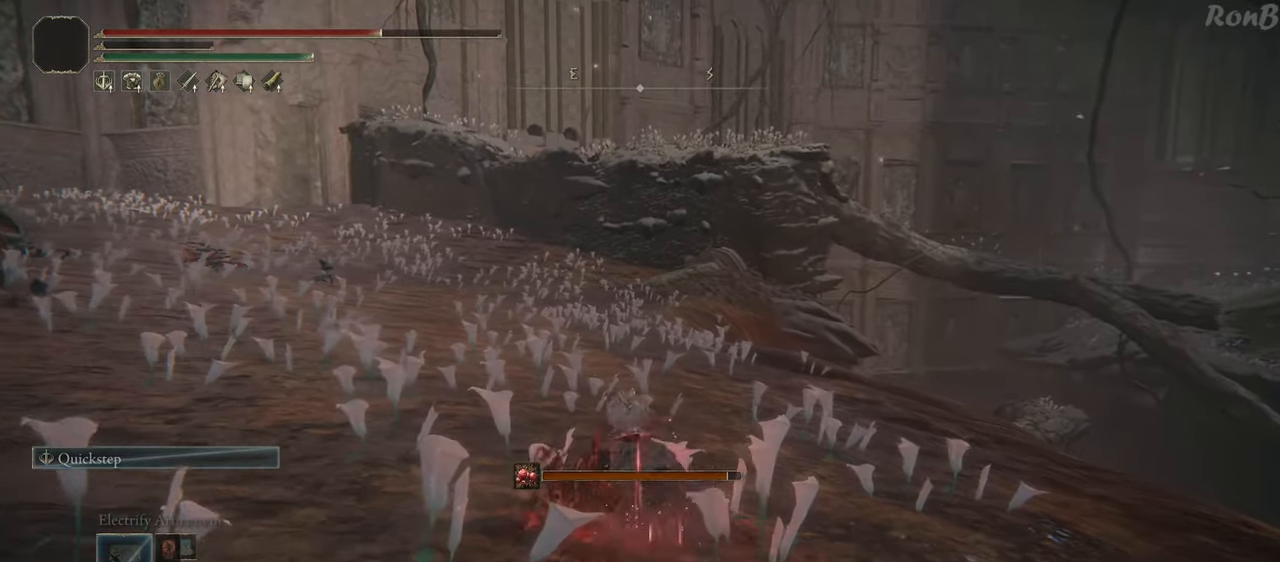
{"buttons": [], "left_stick": "up", "right_stick": "center", "events": []}
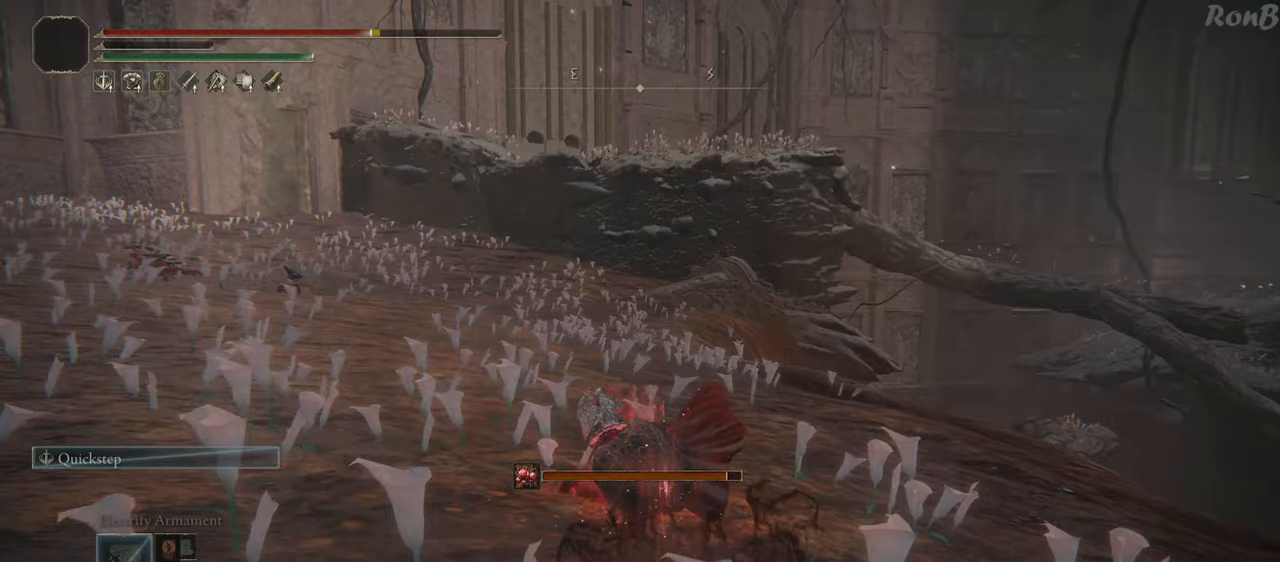
{"buttons": [], "left_stick": "up", "right_stick": "center", "events": []}
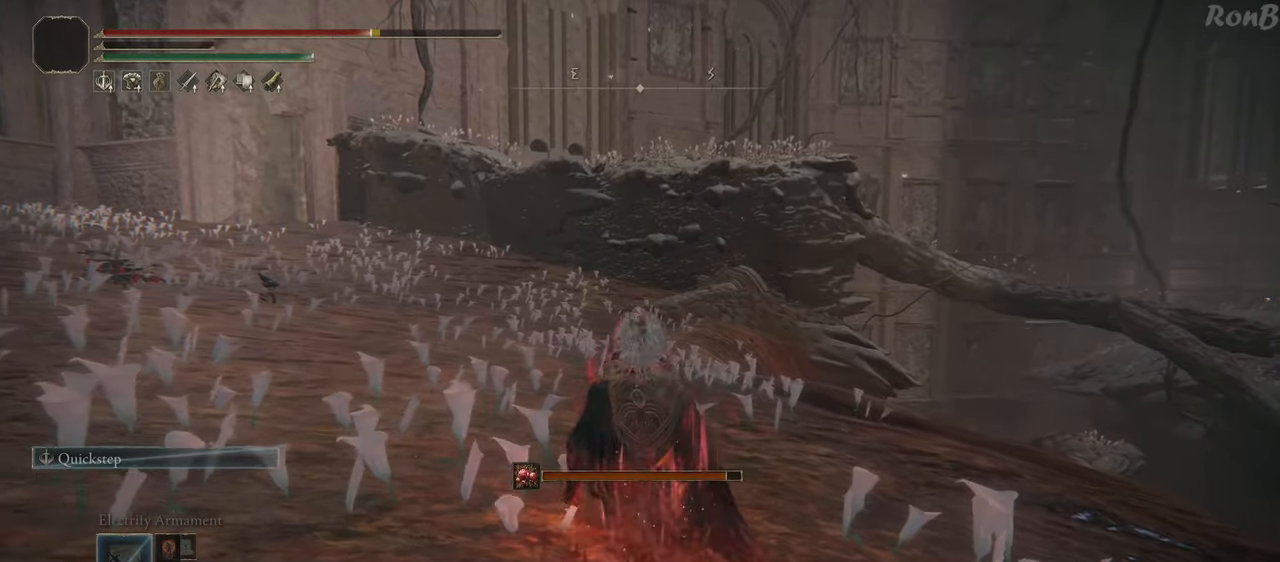
{"buttons": [], "left_stick": "up", "right_stick": "center", "events": [[167, "L3", "down"], [300, "L3", "up"]]}
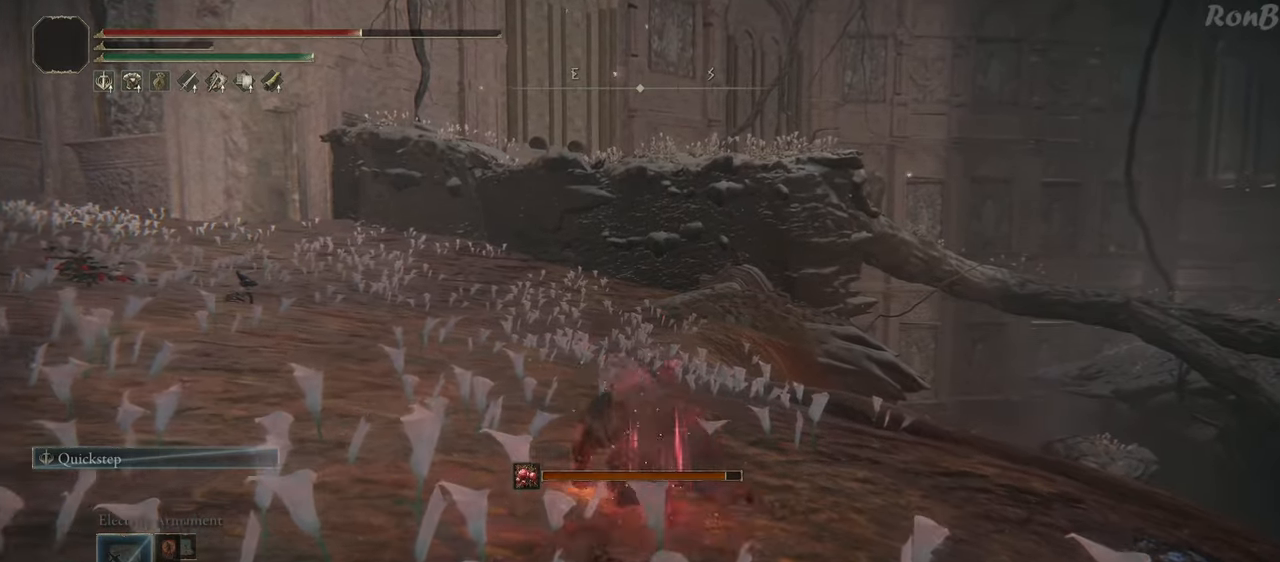
{"buttons": ["L3"], "left_stick": "up", "right_stick": "center", "events": [[33, "right_stick", "down-left"], [250, "right_stick", "center"], [367, "L3", "down"]]}
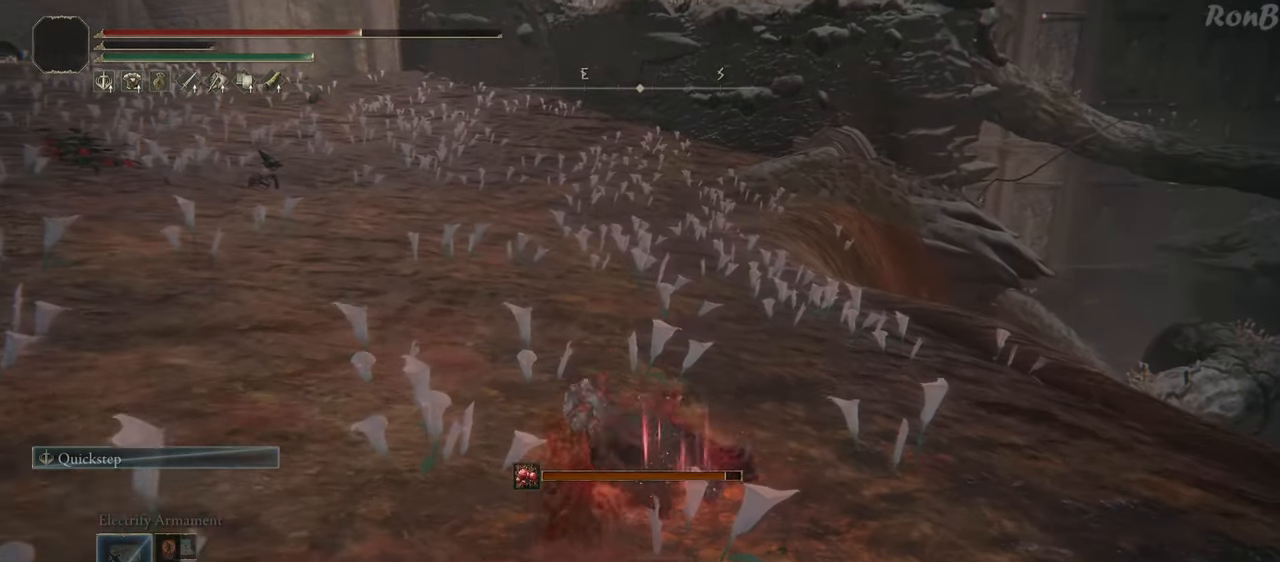
{"buttons": [], "left_stick": "up", "right_stick": "center", "events": [[17, "L3", "up"]]}
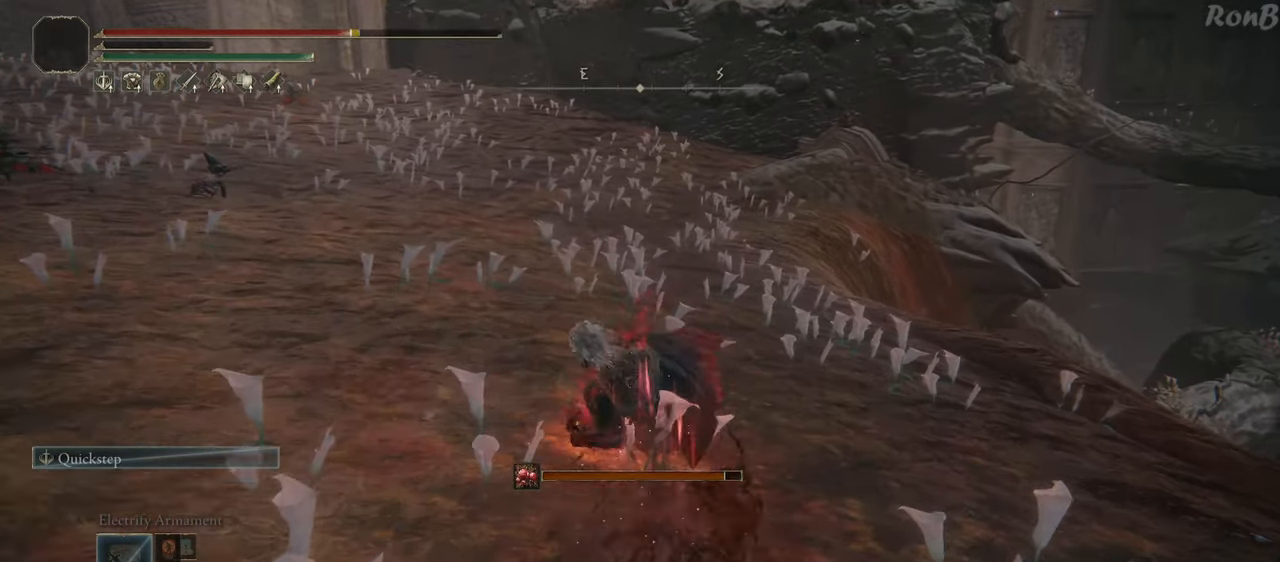
{"buttons": [], "left_stick": "up", "right_stick": "center", "events": [[300, "L3", "down"], [450, "L3", "up"]]}
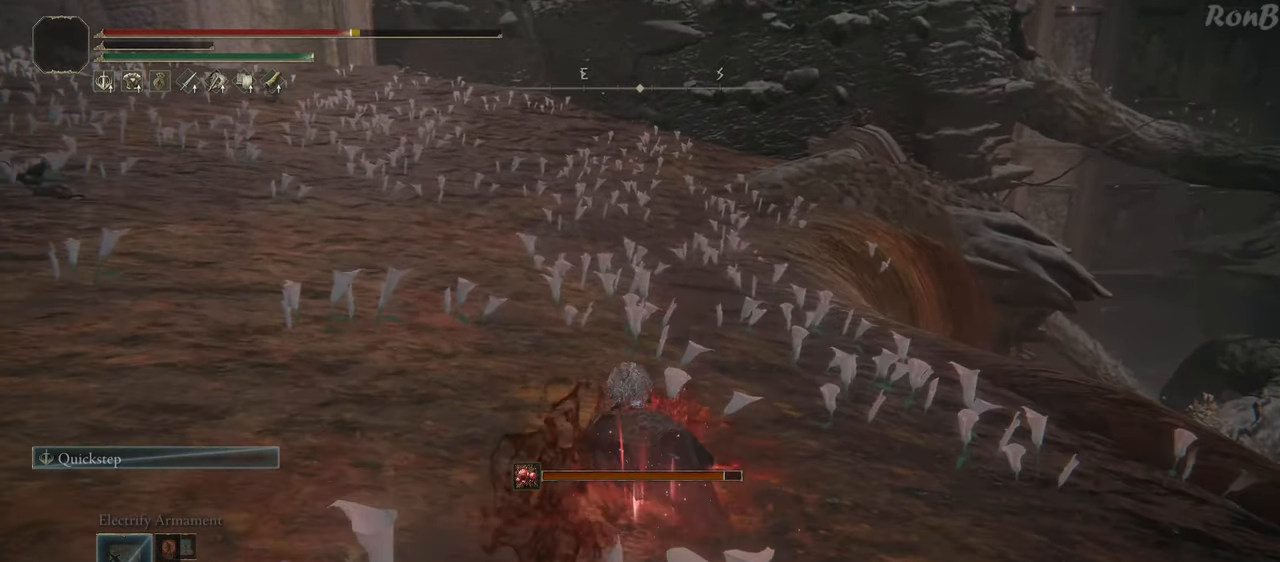
{"buttons": ["L3"], "left_stick": "up", "right_stick": "center", "events": [[400, "L3", "down"]]}
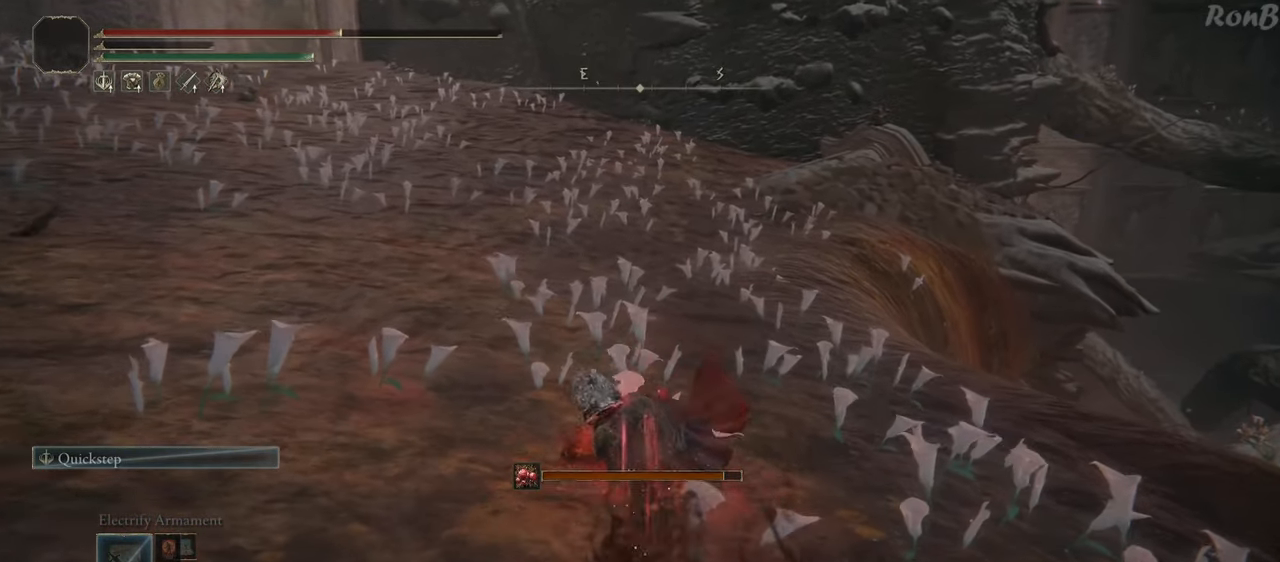
{"buttons": [], "left_stick": "up", "right_stick": "down-right", "events": [[67, "L3", "up"], [117, "right_stick", "down-right"]]}
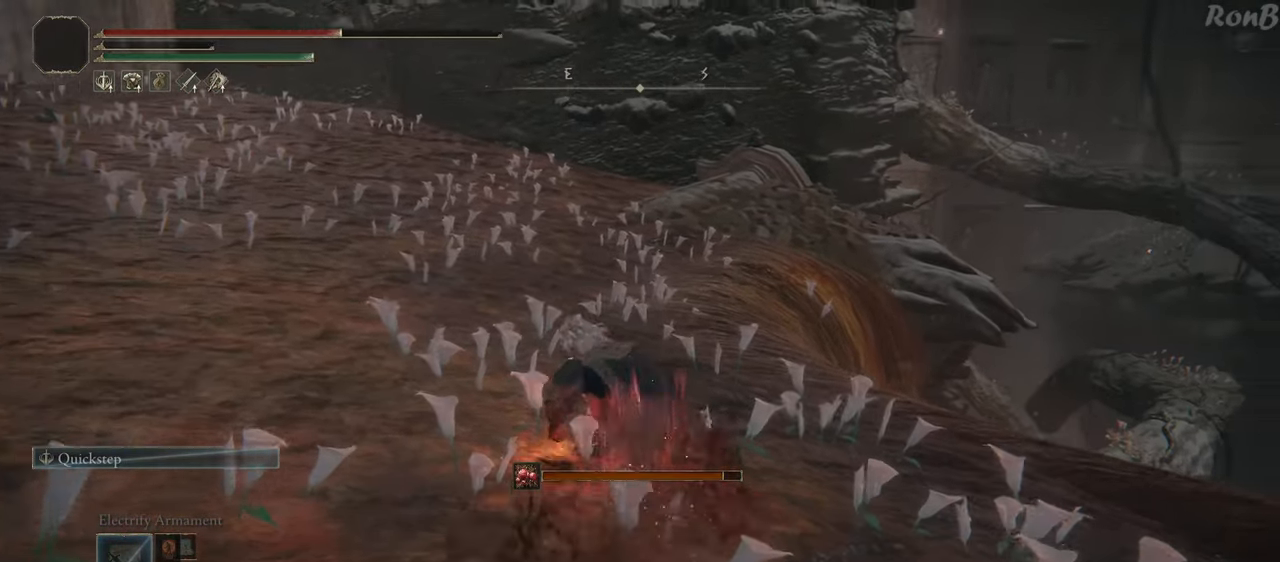
{"buttons": [], "left_stick": "up", "right_stick": "down", "events": [[200, "L3", "down"], [233, "right_stick", "down"], [350, "L3", "up"]]}
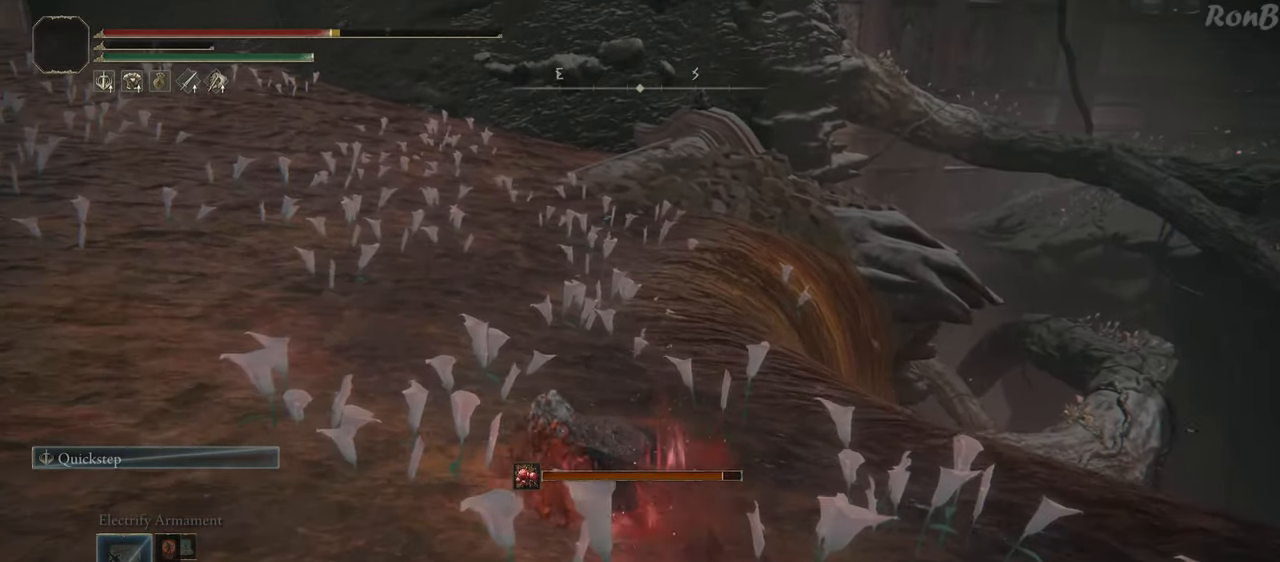
{"buttons": ["L3"], "left_stick": "up", "right_stick": "center", "events": [[67, "right_stick", "center"], [267, "right_stick", "up"], [333, "right_stick", "up-left"], [450, "right_stick", "center"], [483, "L3", "down"]]}
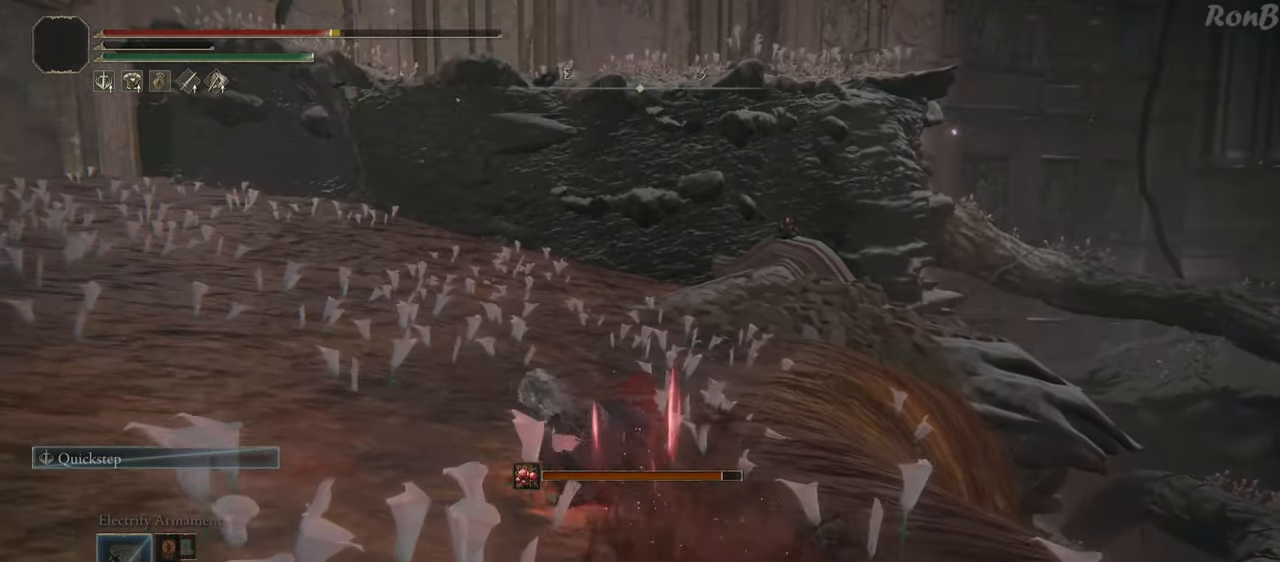
{"buttons": [], "left_stick": "up", "right_stick": "center", "events": [[133, "L3", "up"]]}
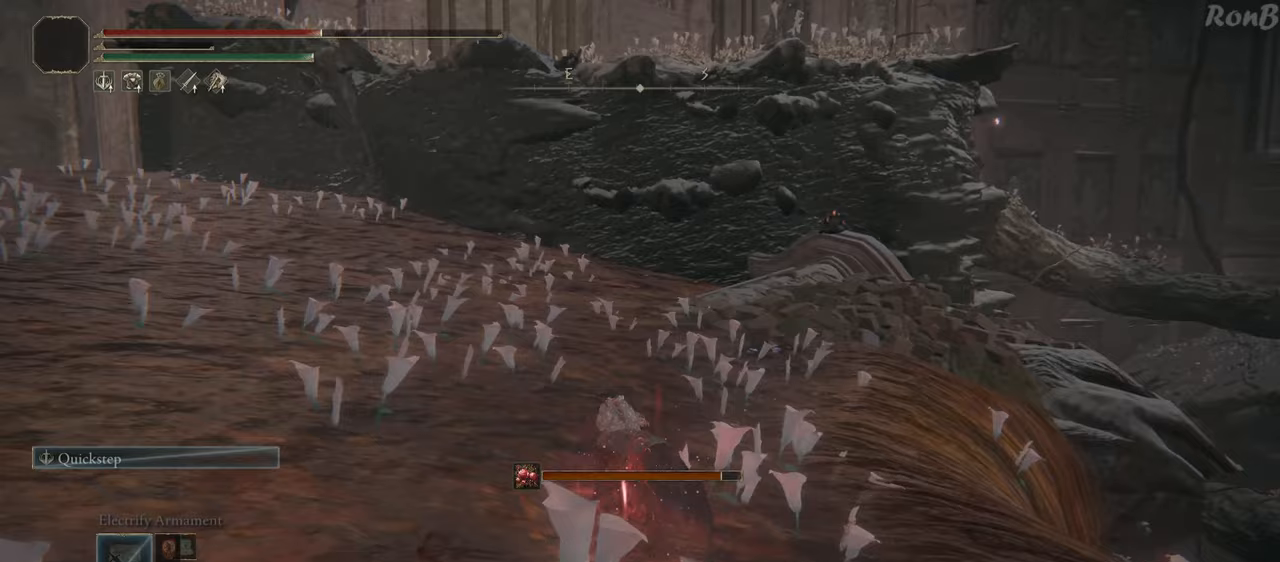
{"buttons": ["L3"], "left_stick": "up", "right_stick": "down-right", "events": [[17, "right_stick", "down-right"], [100, "right_stick", "right"], [283, "right_stick", "down-right"], [417, "L3", "down"]]}
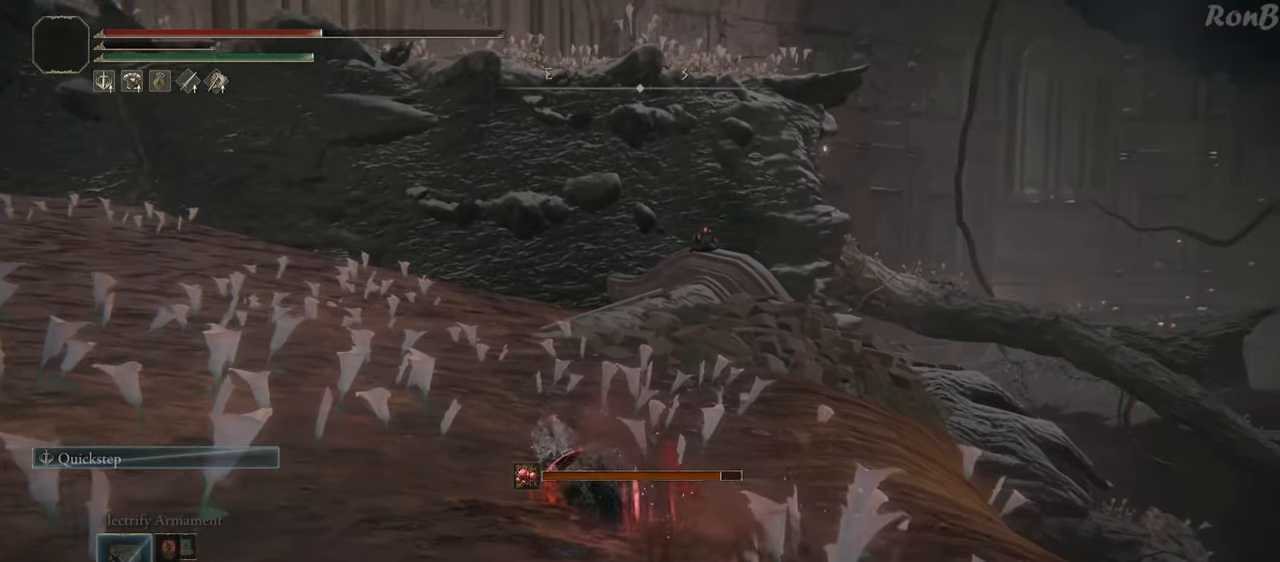
{"buttons": [], "left_stick": "up", "right_stick": "down-right", "events": [[50, "right_stick", "down"], [83, "L3", "up"], [283, "right_stick", "down-right"]]}
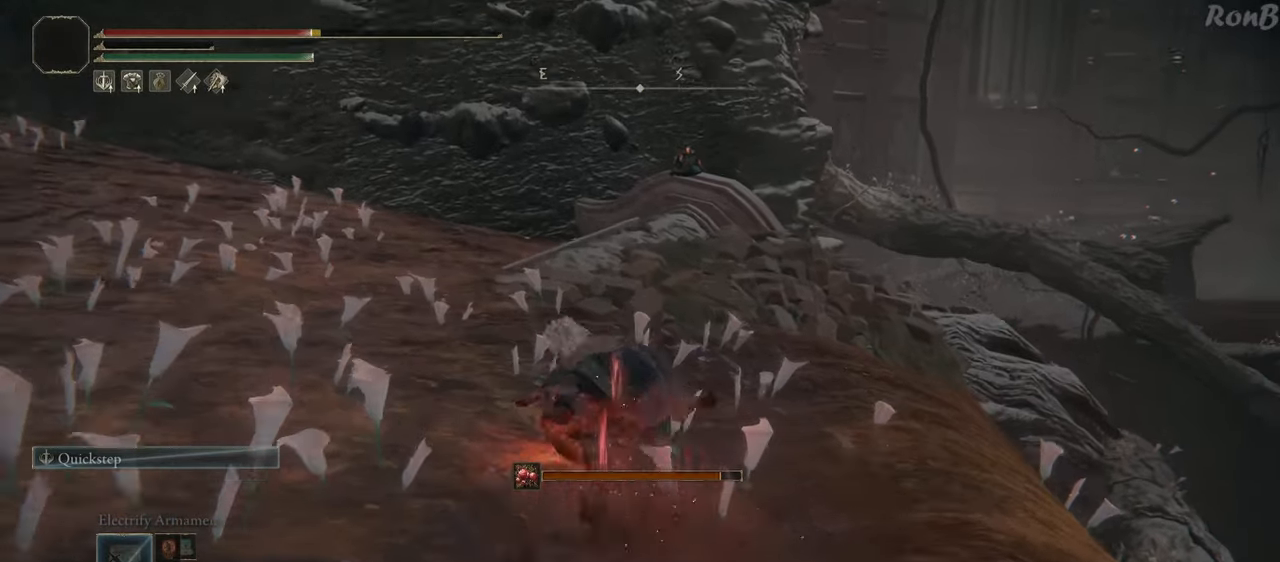
{"buttons": [], "left_stick": "up", "right_stick": "down", "events": [[117, "right_stick", "down"], [183, "L3", "down"], [367, "L3", "up"]]}
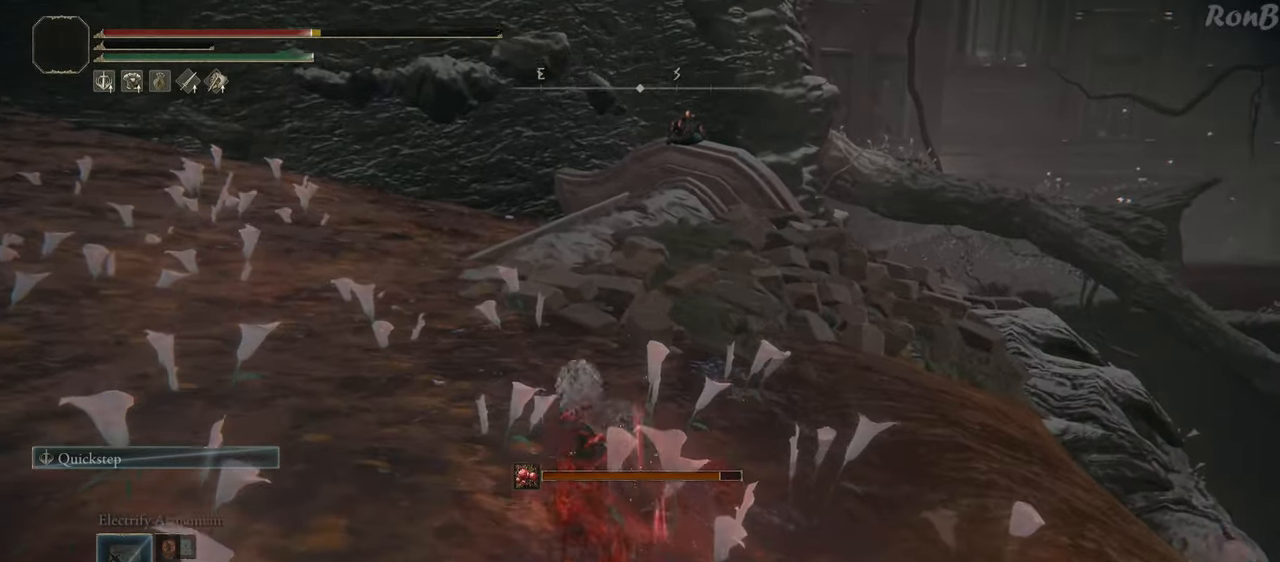
{"buttons": ["L3"], "left_stick": "up", "right_stick": "center", "events": [[17, "right_stick", "down-right"], [450, "right_stick", "center"], [483, "L3", "down"]]}
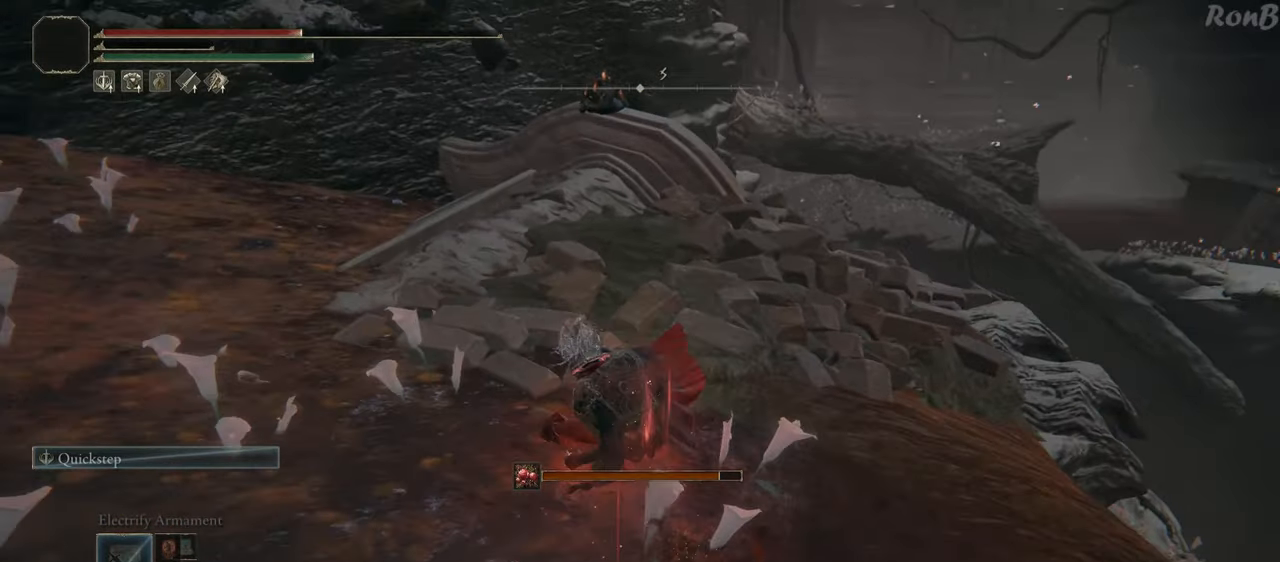
{"buttons": [], "left_stick": "up", "right_stick": "down-right", "events": [[117, "L3", "up"], [150, "right_stick", "down-right"]]}
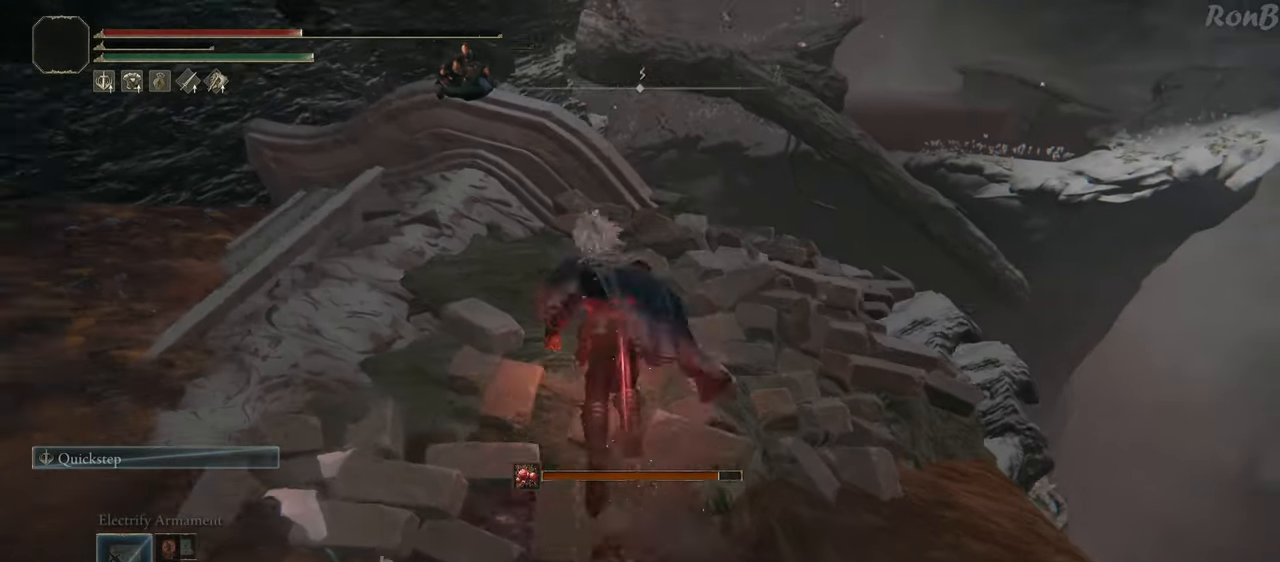
{"buttons": [], "left_stick": "up-right", "right_stick": "down-right", "events": [[383, "left_stick", "up-right"]]}
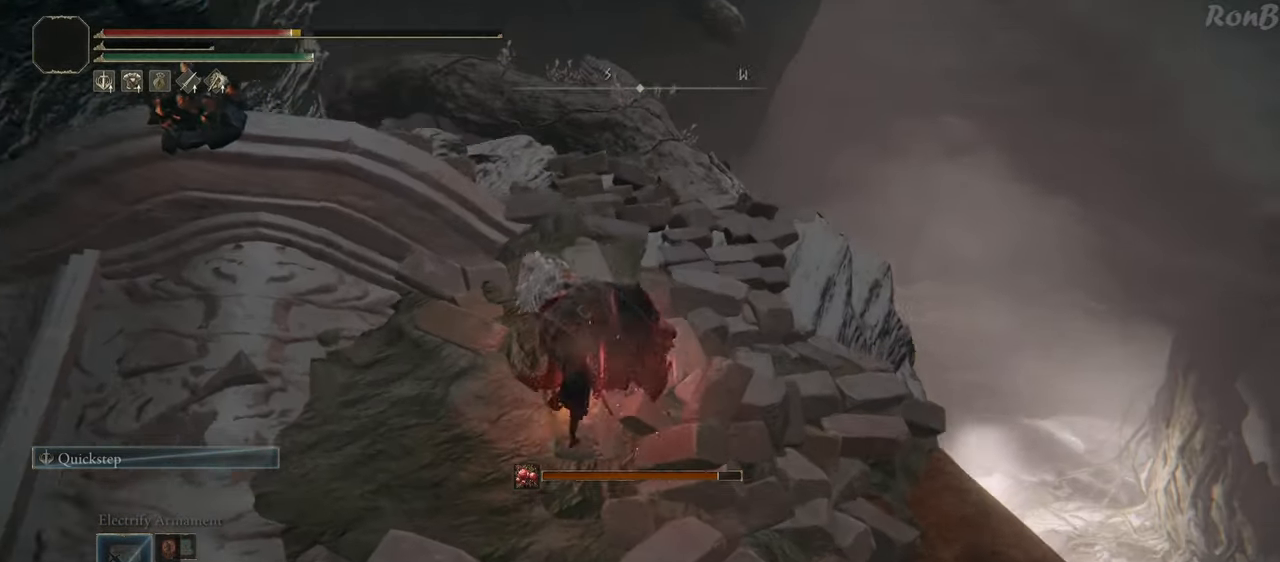
{"buttons": [], "left_stick": "up-right", "right_stick": "down", "events": [[133, "right_stick", "down"]]}
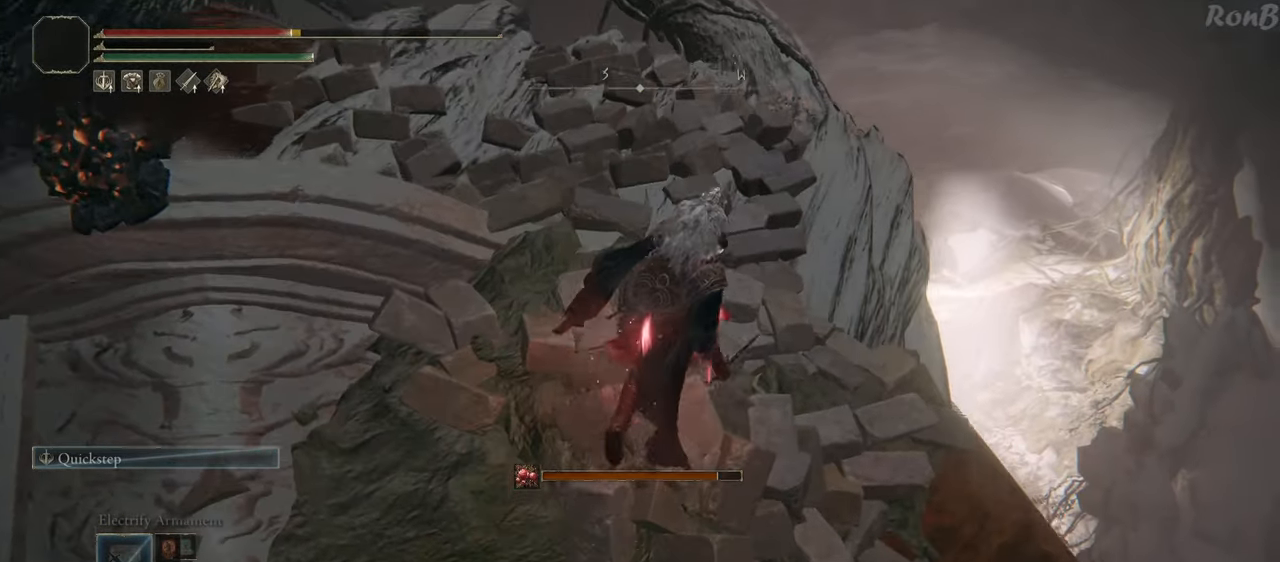
{"buttons": [], "left_stick": "up-right", "right_stick": "down", "events": [[67, "right_stick", "center"], [350, "right_stick", "down"]]}
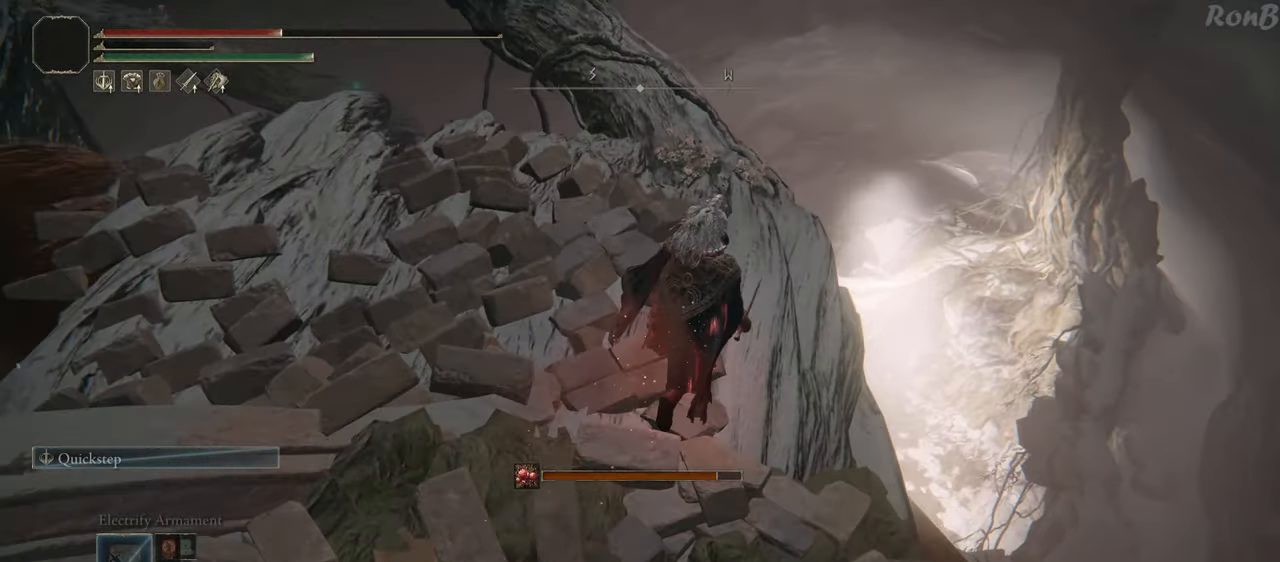
{"buttons": [], "left_stick": "up", "right_stick": "down", "events": [[217, "left_stick", "up"]]}
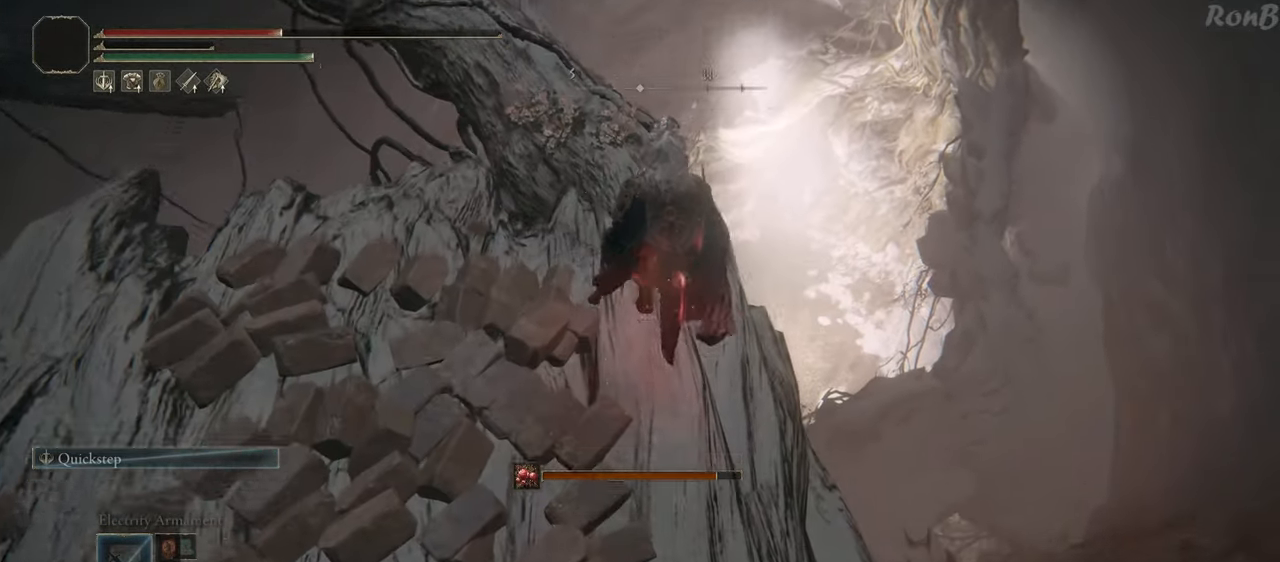
{"buttons": [], "left_stick": "up", "right_stick": "down", "events": []}
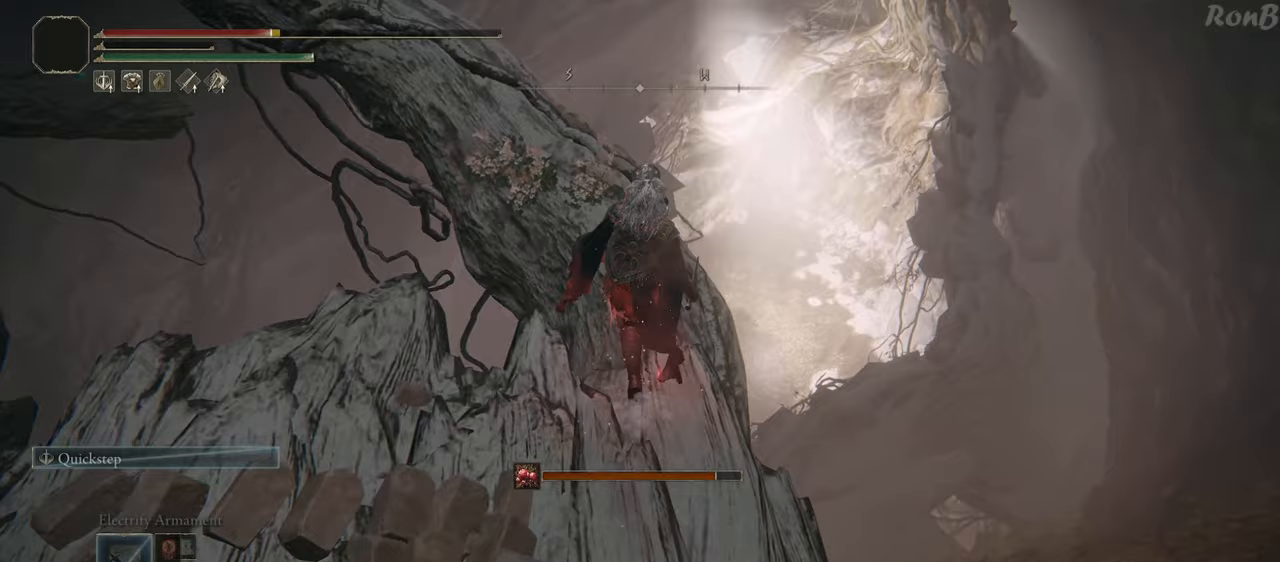
{"buttons": [], "left_stick": "up", "right_stick": "left", "events": [[200, "right_stick", "center"], [283, "right_stick", "left"]]}